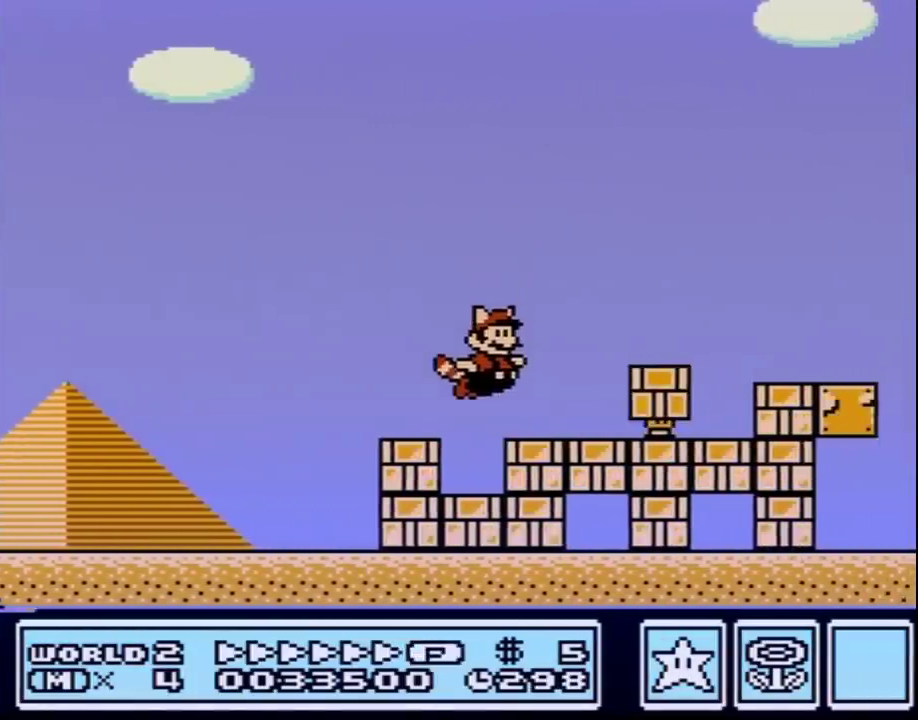
Gameplay with a controller (Nintendo layout); each line is a JSON object with the inputs held at the frame after it. "events" lists button and stick changes between this image and that frame as [ms after this image, input, new state], when the widget could be followed in between. Not read: L3 R3.
{"buttons": ["B", "DPAD_RIGHT"], "events": []}
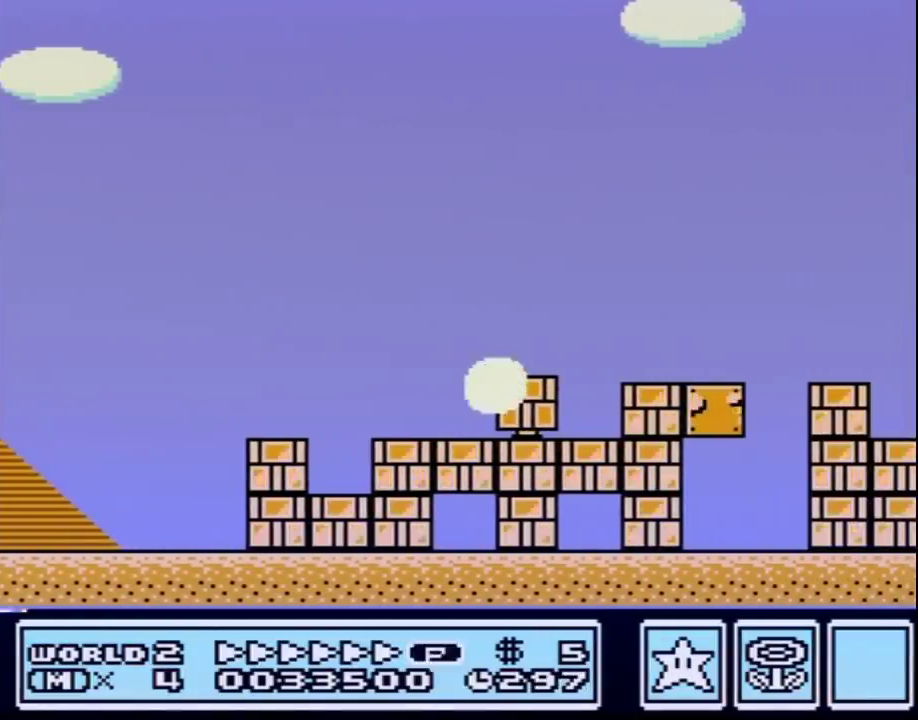
{"buttons": ["A", "B", "DPAD_RIGHT"], "events": [[367, "A", "down"]]}
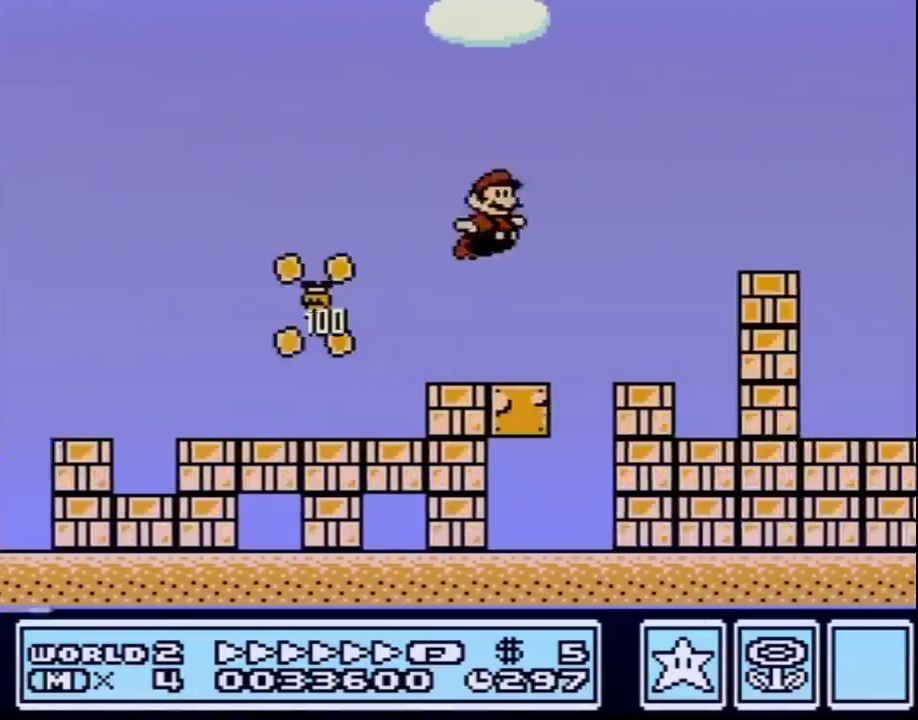
{"buttons": ["B", "DPAD_RIGHT"], "events": [[183, "A", "up"]]}
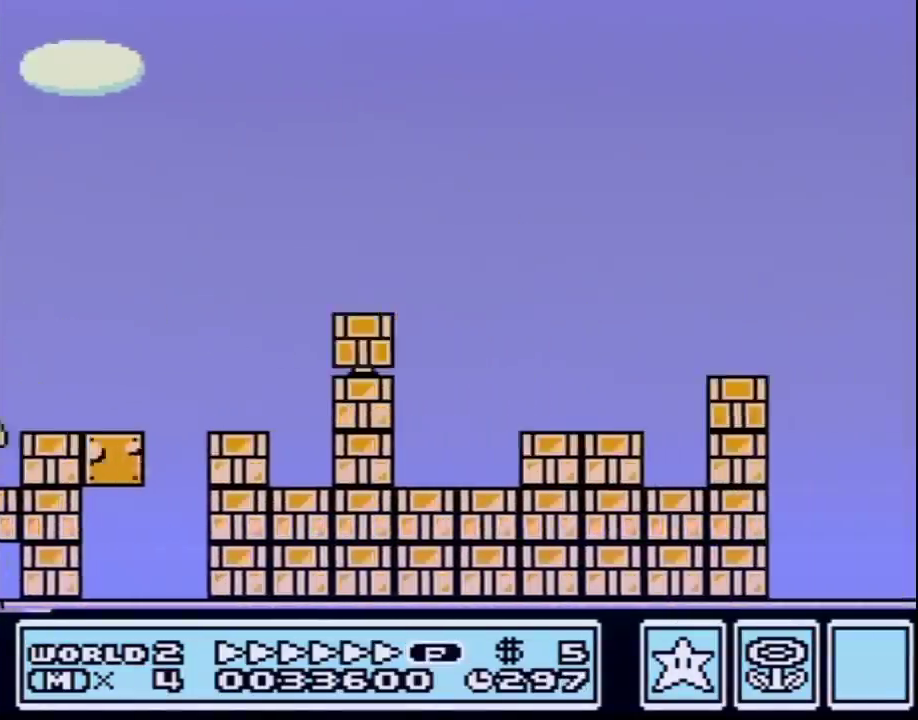
{"buttons": ["A", "B", "DPAD_RIGHT"], "events": [[233, "A", "down"]]}
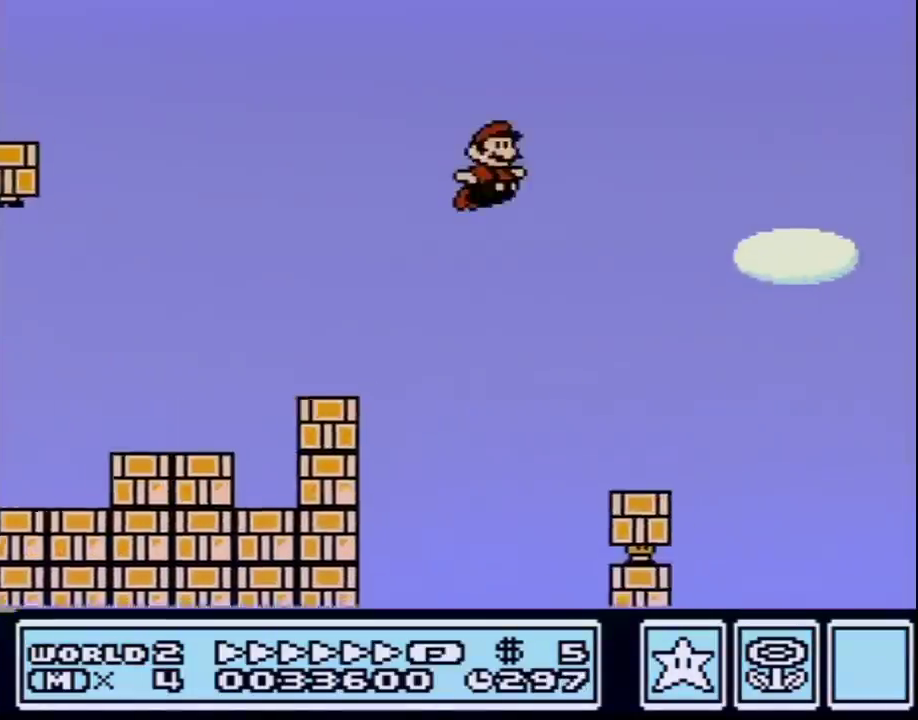
{"buttons": ["A", "B", "DPAD_RIGHT"], "events": [[50, "A", "up"], [450, "A", "down"]]}
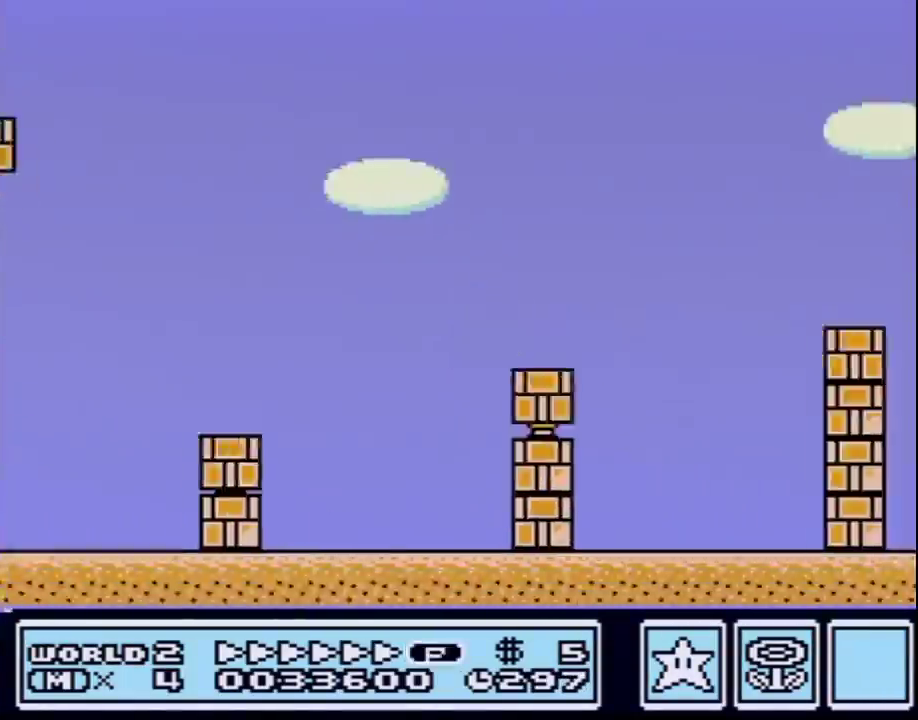
{"buttons": ["A", "B", "DPAD_RIGHT"], "events": []}
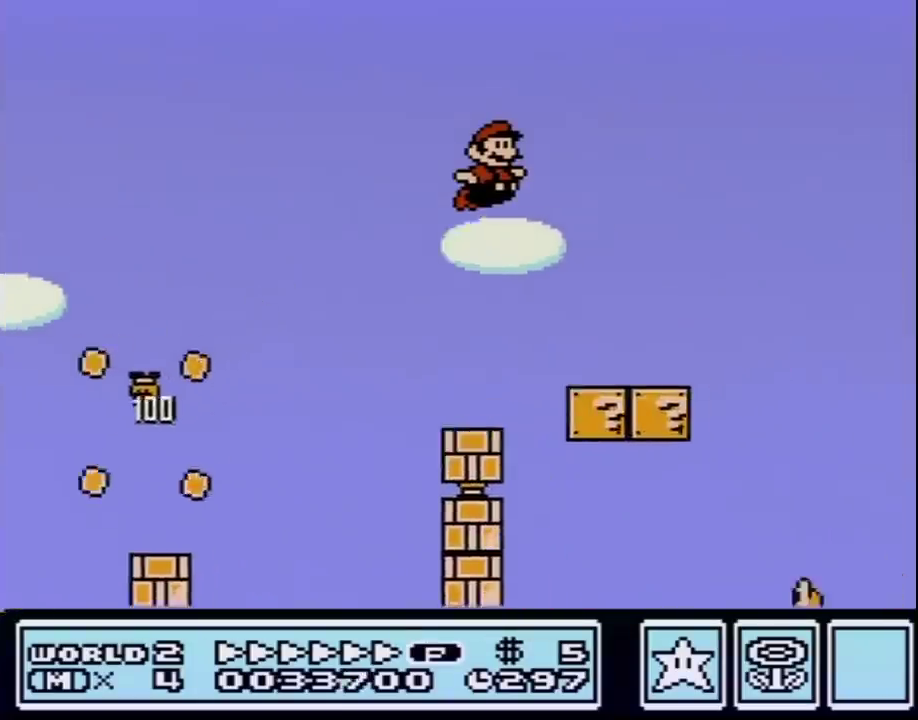
{"buttons": ["A", "B", "DPAD_RIGHT"], "events": []}
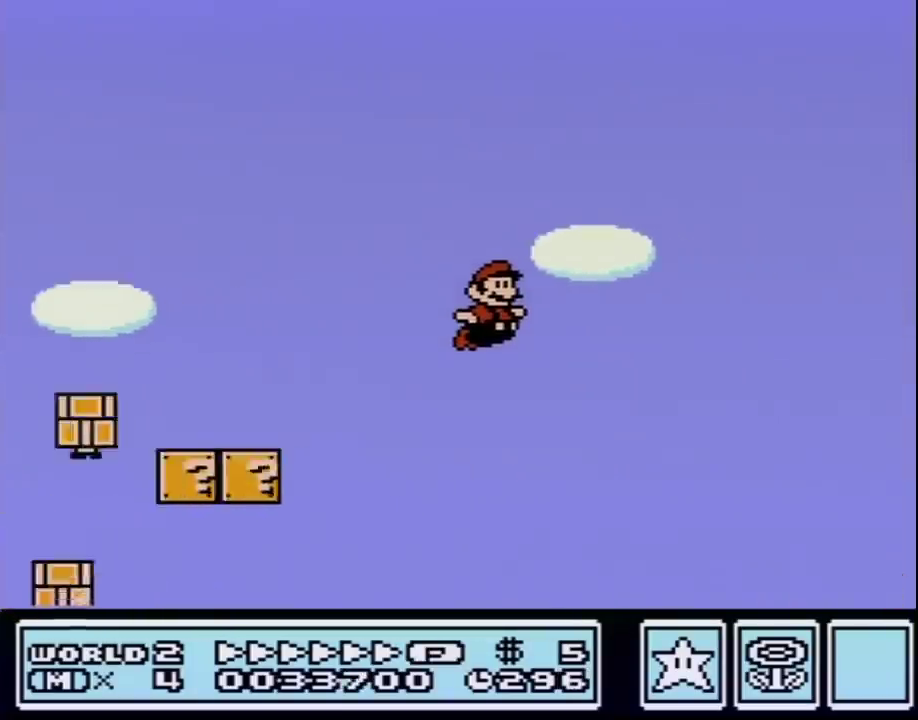
{"buttons": ["B", "DPAD_RIGHT"], "events": [[467, "A", "up"]]}
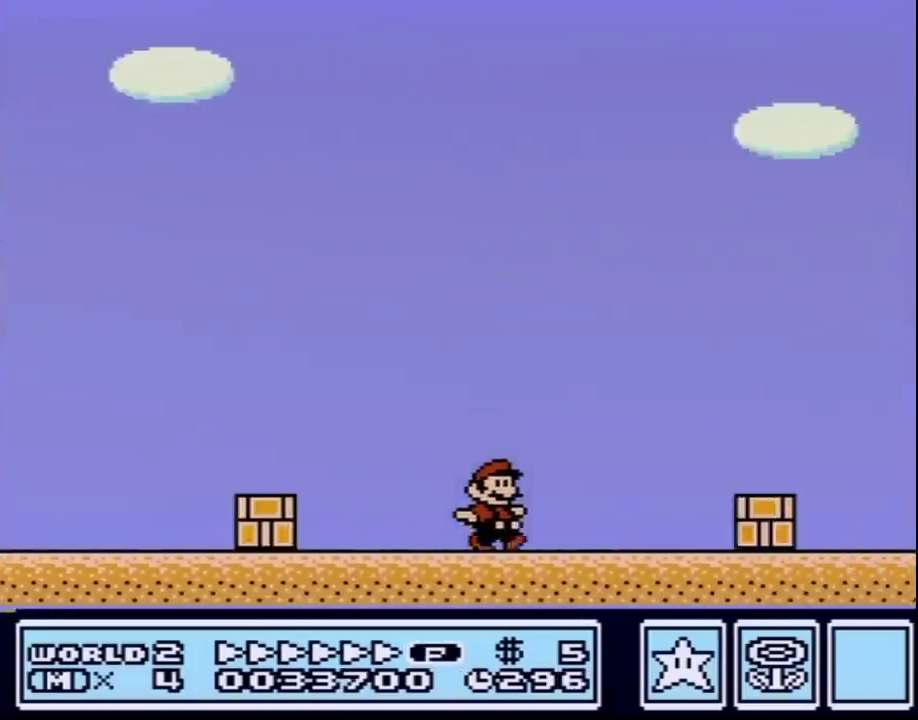
{"buttons": ["B", "DPAD_RIGHT"], "events": [[150, "A", "down"], [200, "A", "up"]]}
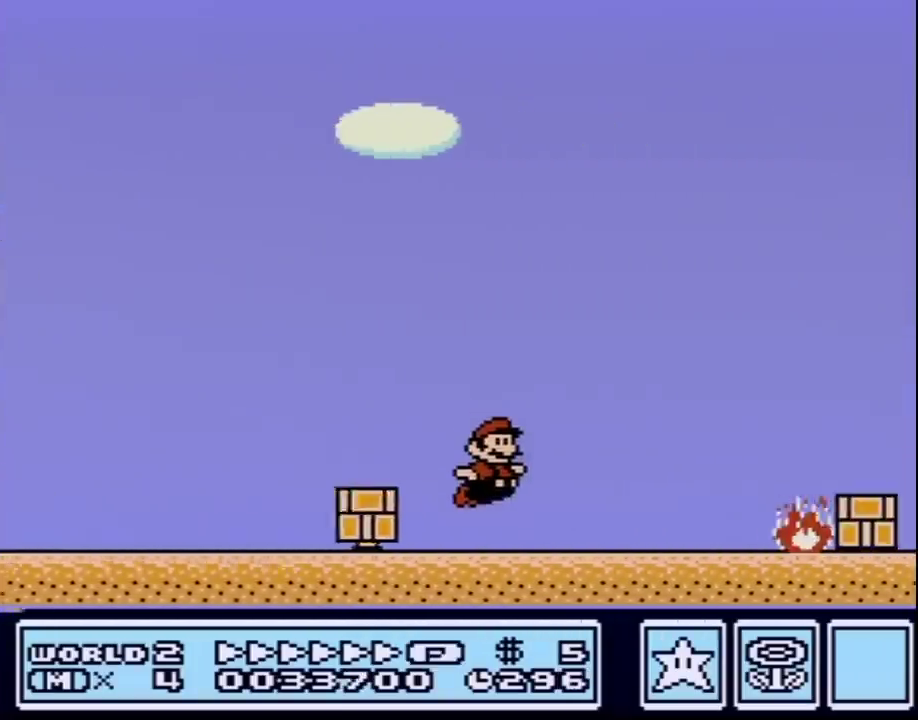
{"buttons": ["A", "B", "DPAD_RIGHT"], "events": [[200, "A", "down"]]}
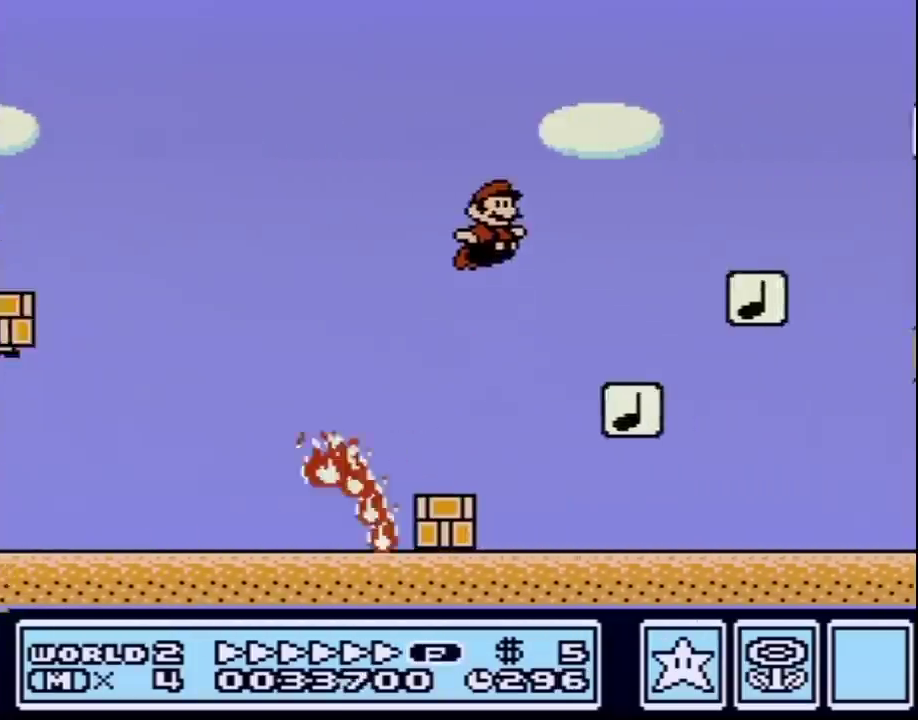
{"buttons": ["B", "DPAD_RIGHT"], "events": [[150, "A", "up"], [233, "DPAD_LEFT", "down"], [233, "DPAD_RIGHT", "up"], [467, "DPAD_LEFT", "up"], [483, "DPAD_RIGHT", "down"]]}
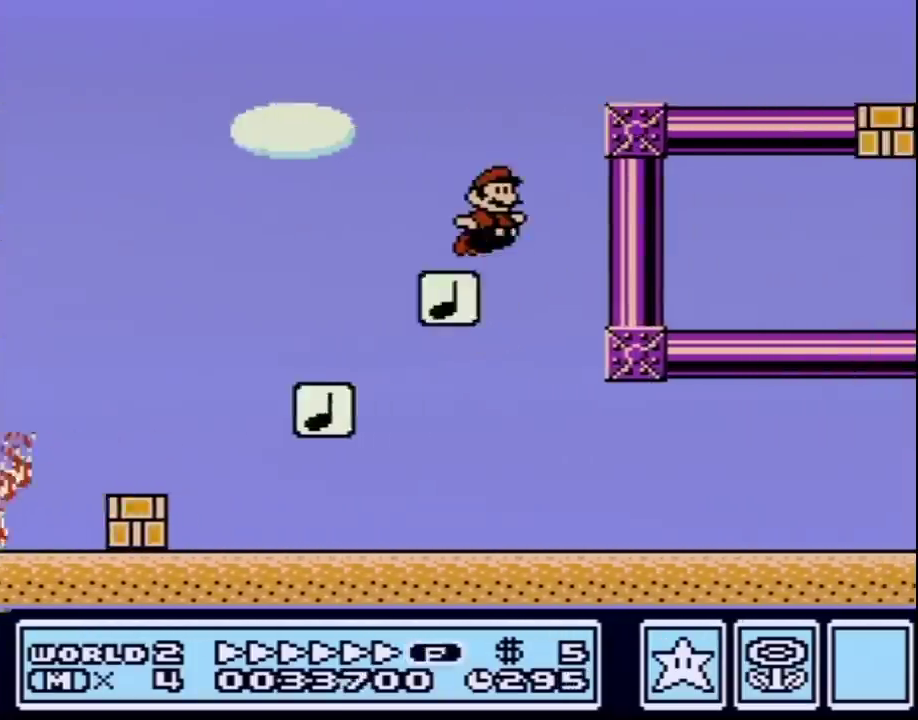
{"buttons": ["A", "B", "DPAD_RIGHT"], "events": [[17, "A", "down"]]}
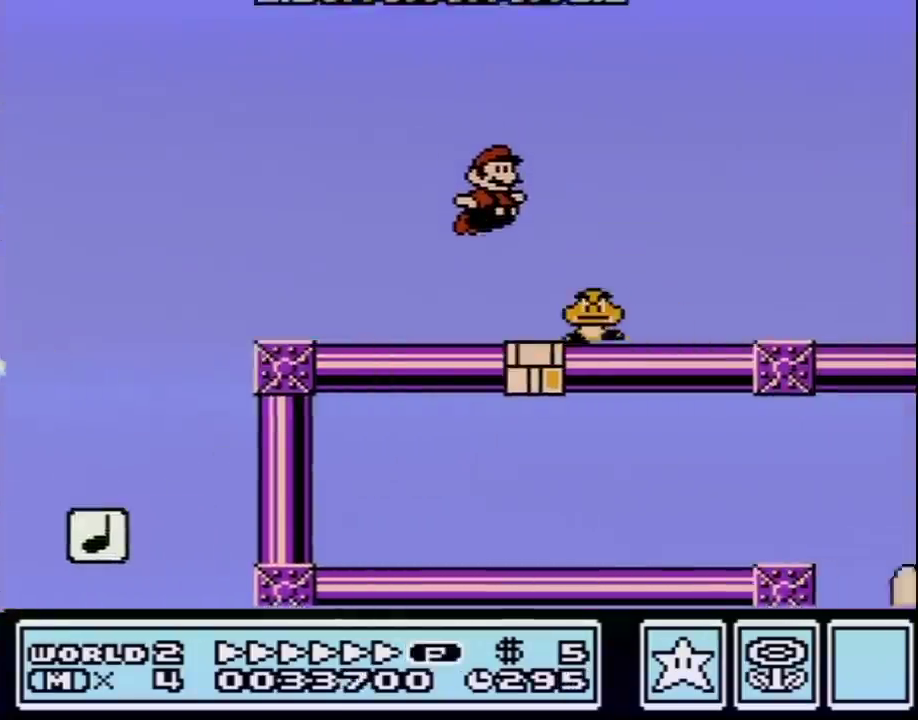
{"buttons": ["A", "B", "DPAD_RIGHT"], "events": []}
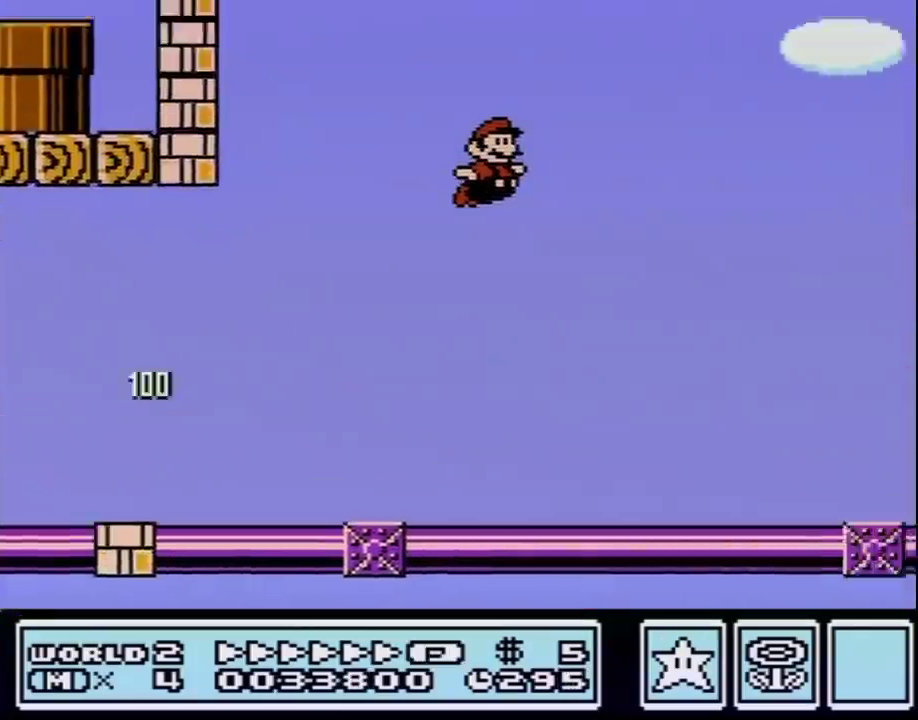
{"buttons": ["A", "B", "DPAD_RIGHT"], "events": []}
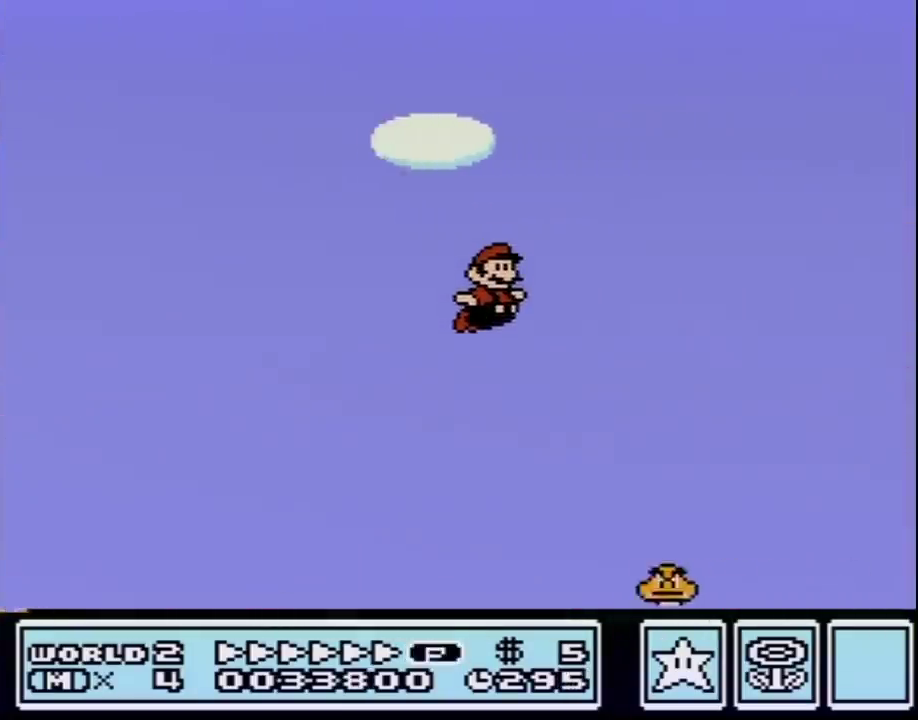
{"buttons": ["B", "DPAD_RIGHT"], "events": [[267, "A", "up"]]}
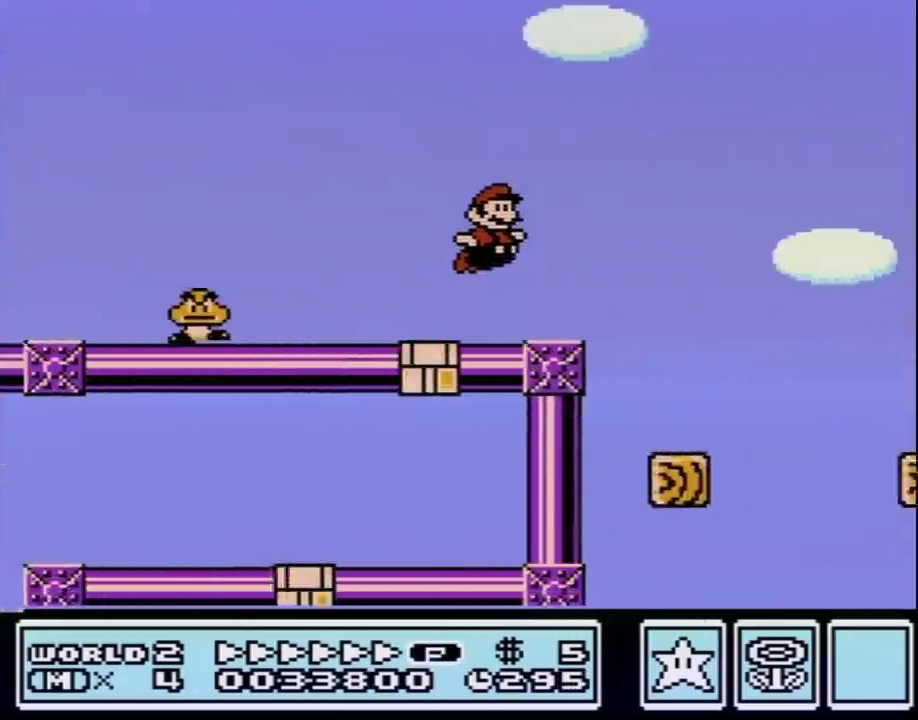
{"buttons": ["A", "B", "DPAD_RIGHT"], "events": [[17, "A", "down"]]}
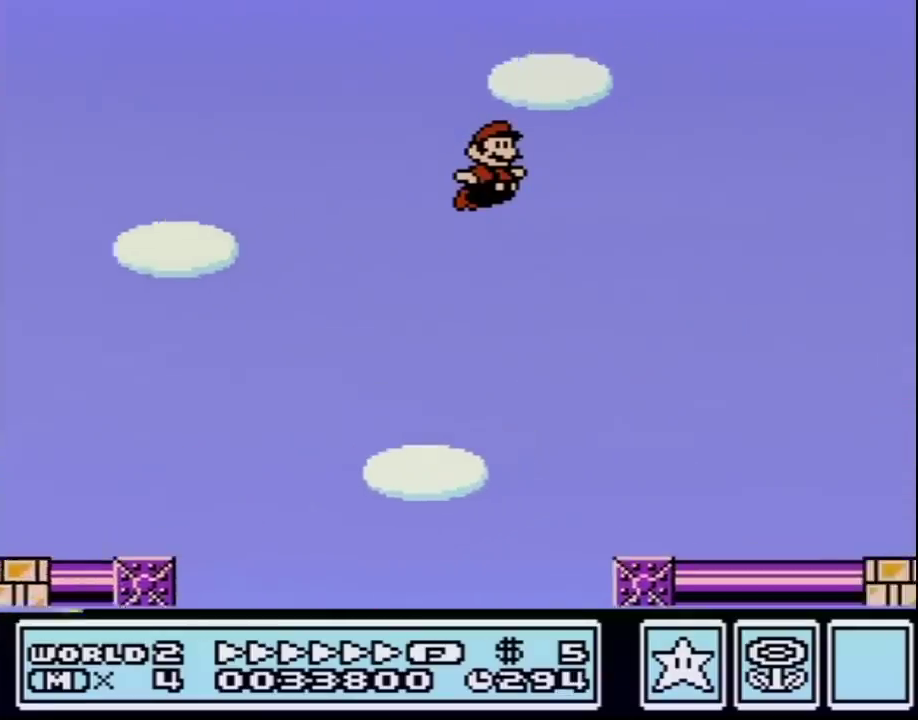
{"buttons": ["B", "DPAD_RIGHT"], "events": [[167, "A", "up"]]}
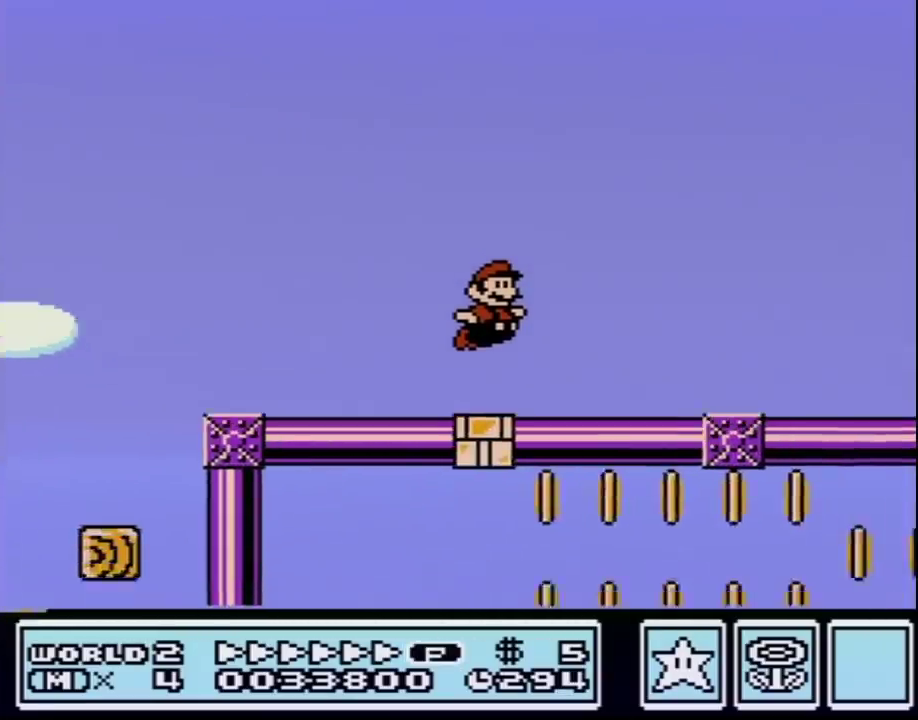
{"buttons": ["B", "DPAD_RIGHT"], "events": []}
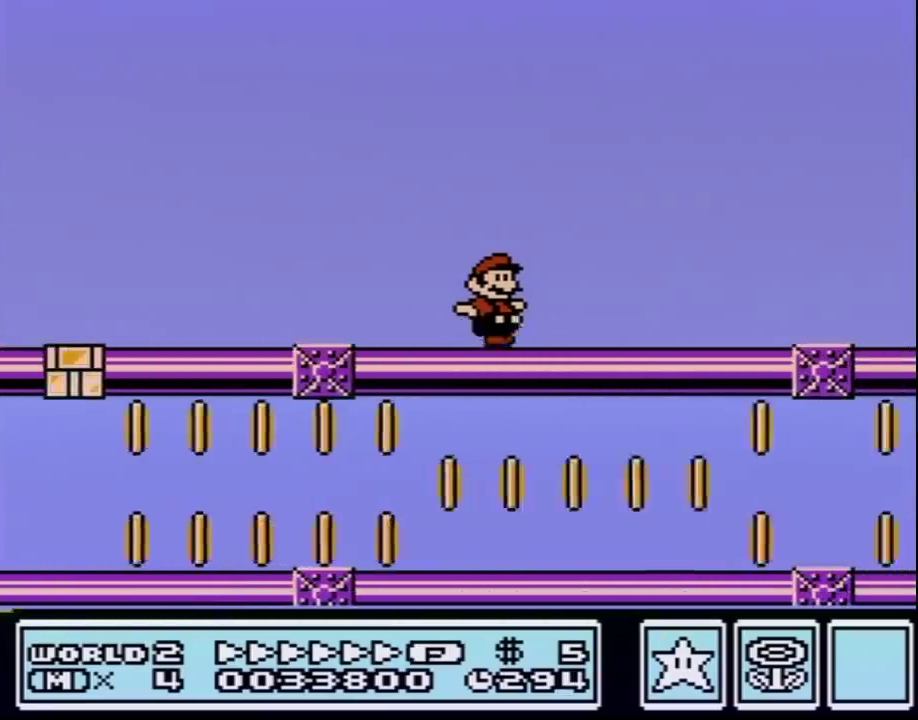
{"buttons": ["B", "DPAD_RIGHT"], "events": []}
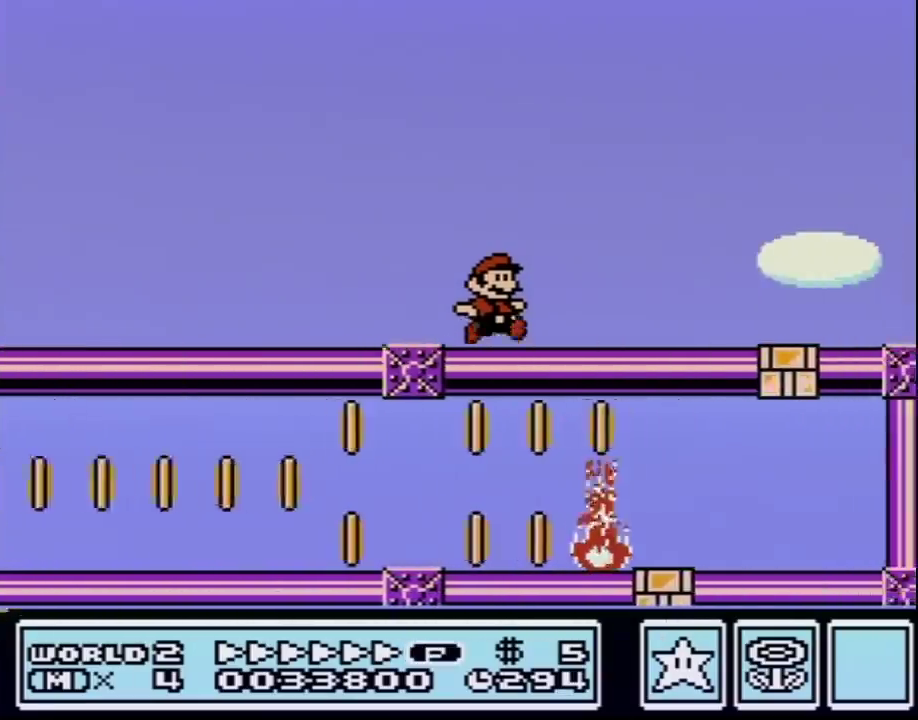
{"buttons": ["B", "DPAD_RIGHT"], "events": [[300, "A", "down"], [367, "A", "up"]]}
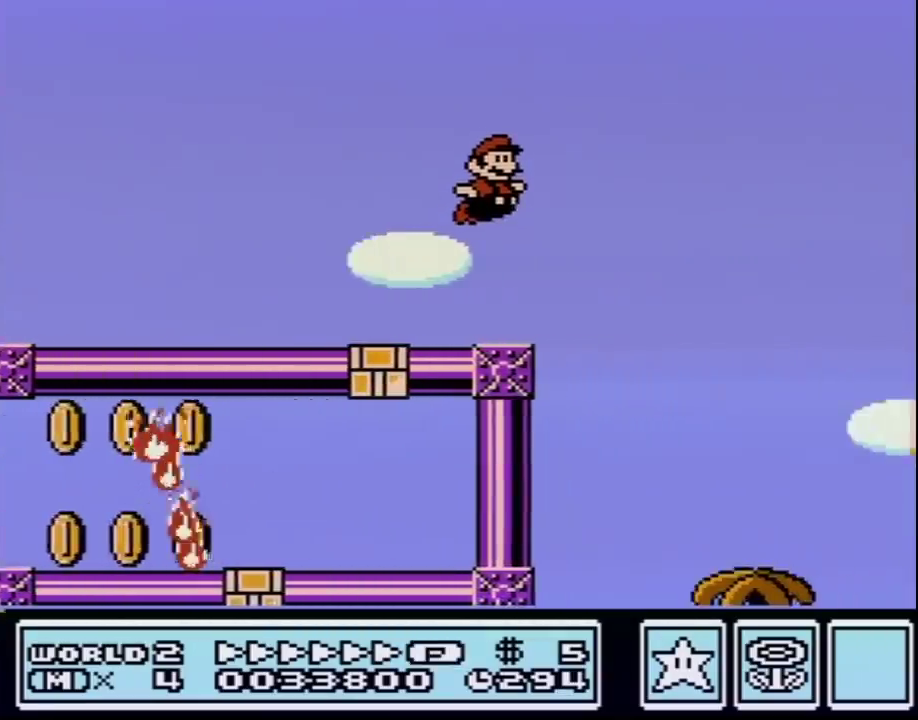
{"buttons": ["B", "DPAD_RIGHT"], "events": []}
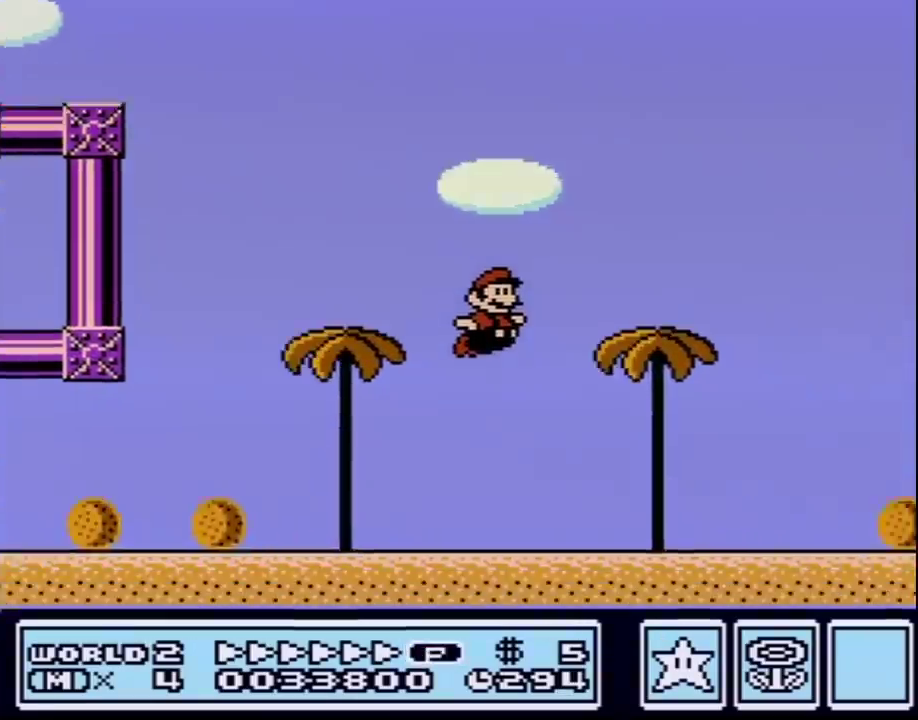
{"buttons": ["B", "DPAD_RIGHT"], "events": []}
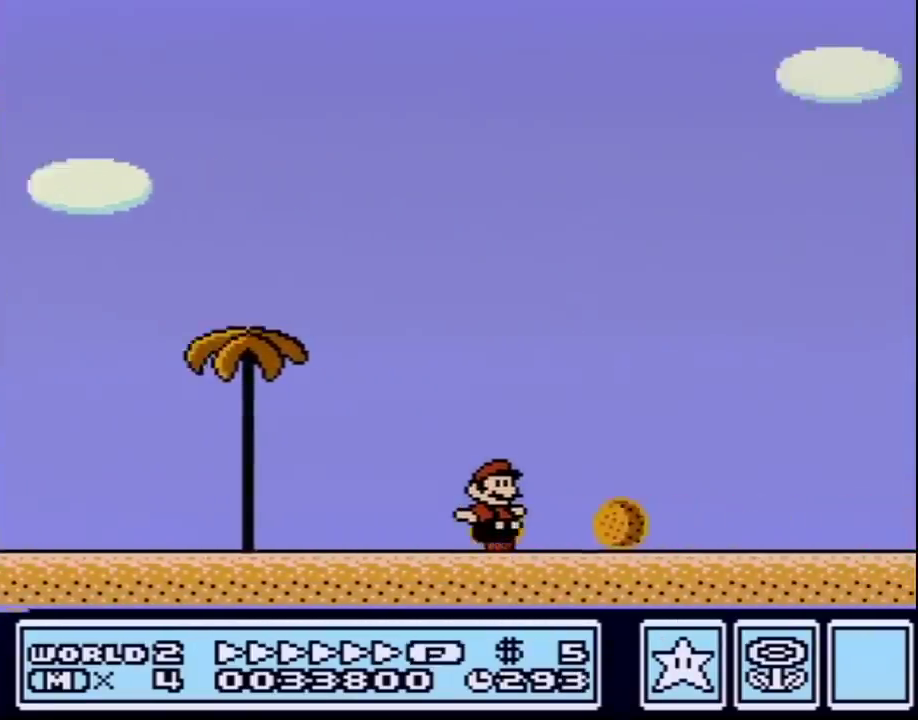
{"buttons": ["A", "B", "DPAD_RIGHT"], "events": [[200, "A", "down"]]}
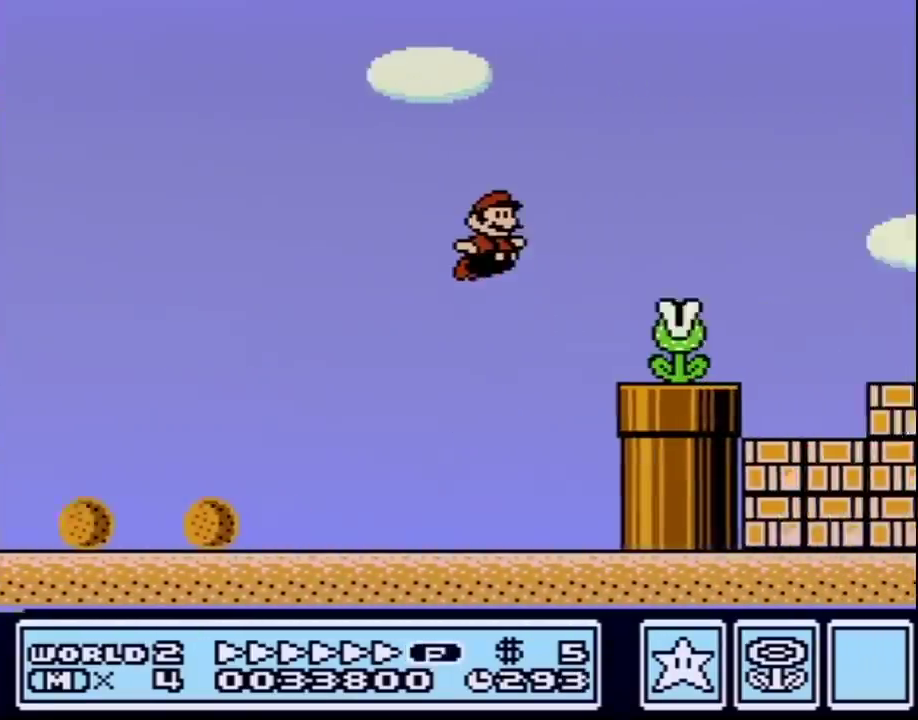
{"buttons": ["B", "DPAD_RIGHT"], "events": [[150, "A", "up"]]}
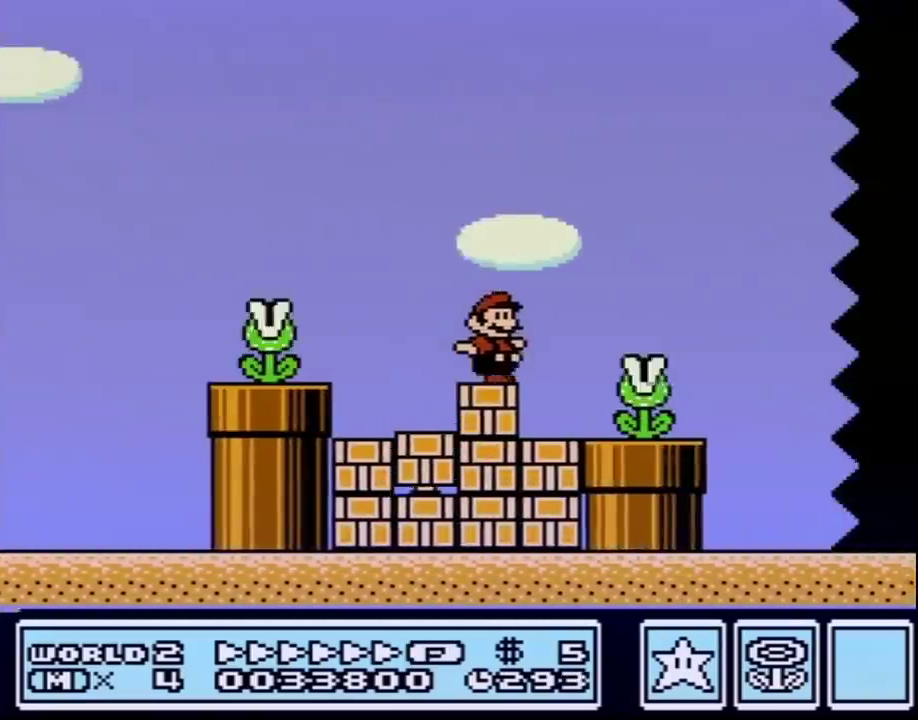
{"buttons": ["B", "DPAD_RIGHT"], "events": [[117, "A", "down"], [200, "A", "up"]]}
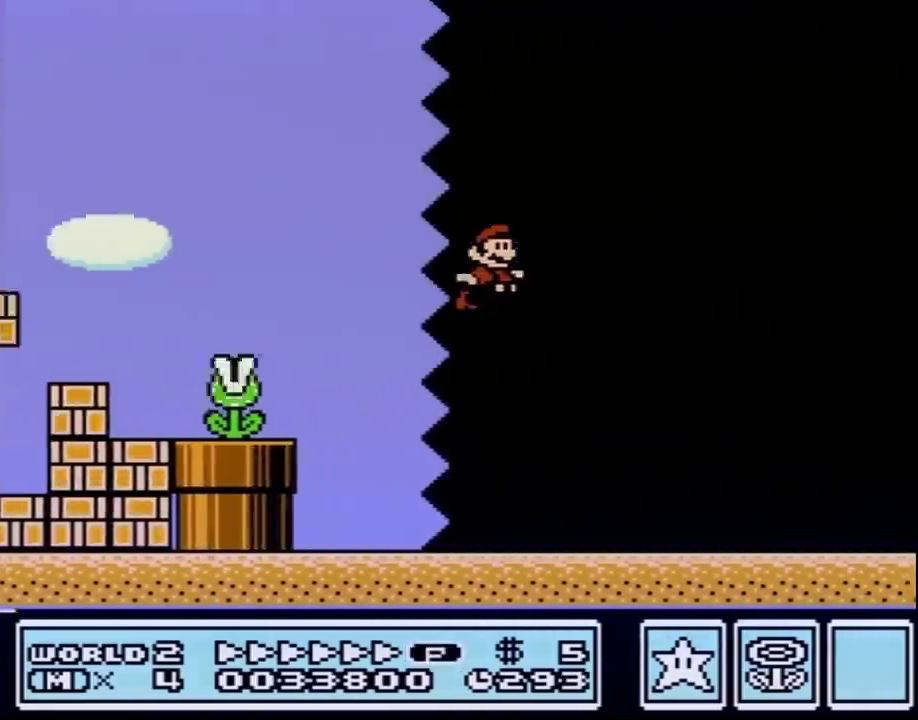
{"buttons": ["B", "DPAD_RIGHT"], "events": []}
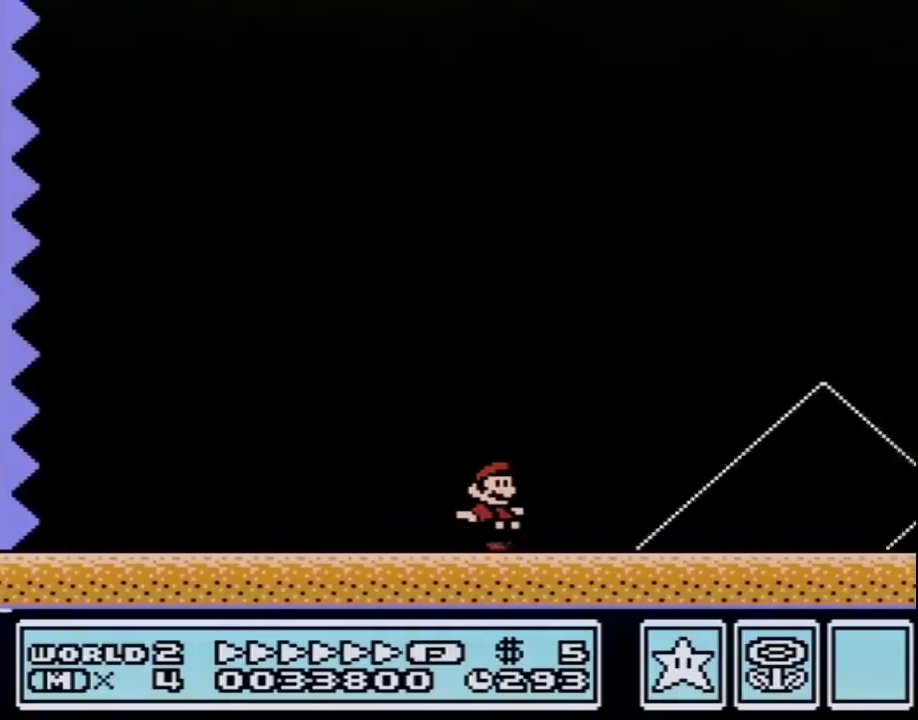
{"buttons": ["A", "B", "DPAD_RIGHT"], "events": [[367, "A", "down"]]}
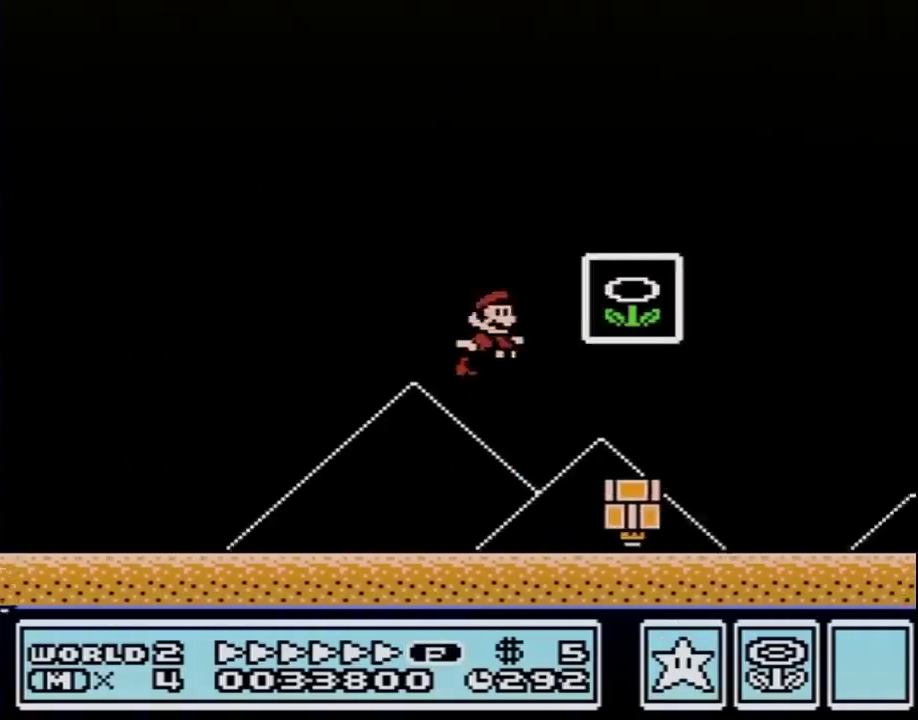
{"buttons": [], "events": [[83, "A", "up"], [83, "B", "up"], [83, "DPAD_RIGHT", "up"]]}